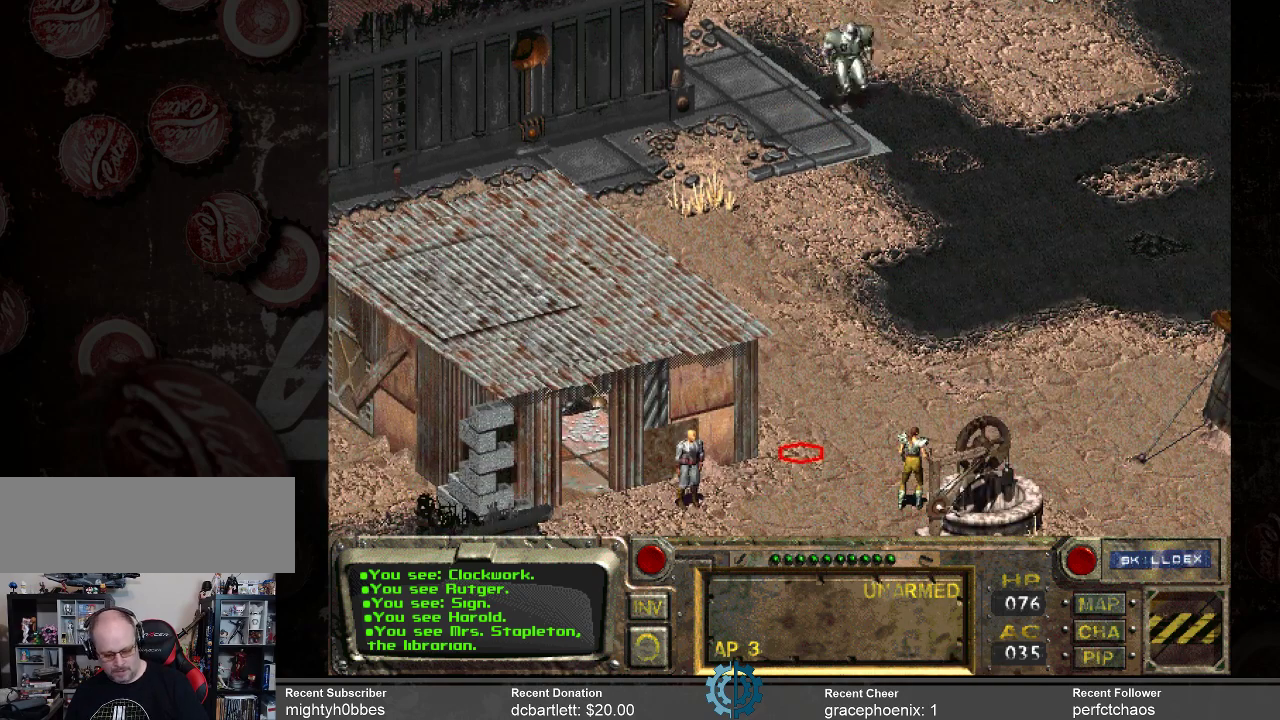
Gameplay with keyboard and mouse; each line is a JSON object with the keys and mouse buttons held at the frame after it. "events" lists presses ("down") and releases ("up") of ".", "/", "0", "1", "2", "3", "4", "5", "6", "7", "8", "9", "a", "alt_l", "alt_r", "b", "backslash", "backspace", "c", "caps_lock", "comma", "ctrl_l", "ctrl_r", "d", "e", "equals", "f", "g", "h", "i", "j", "k", "l", "lbracket", "m", "minus", "n", "o", "p", "q", "quote", "r", "rbracket", "return", "s", "semicolon", "shift_l", "shift_r", "space", "super_l", "super_r", "t", "tab", "tilde", "u", "v", "w", "x", "y", "z", "mouse_left" and "mouse_right" between this image and that frame as [ms after this image, input, new state], when the widget could be followed in between. "mouse_left", "mouse_right" = the "left", "right" buttons of the "mouse" list. No other keys are recorded. Not read: mouse_move.
{"keys": [], "mouse": [], "events": []}
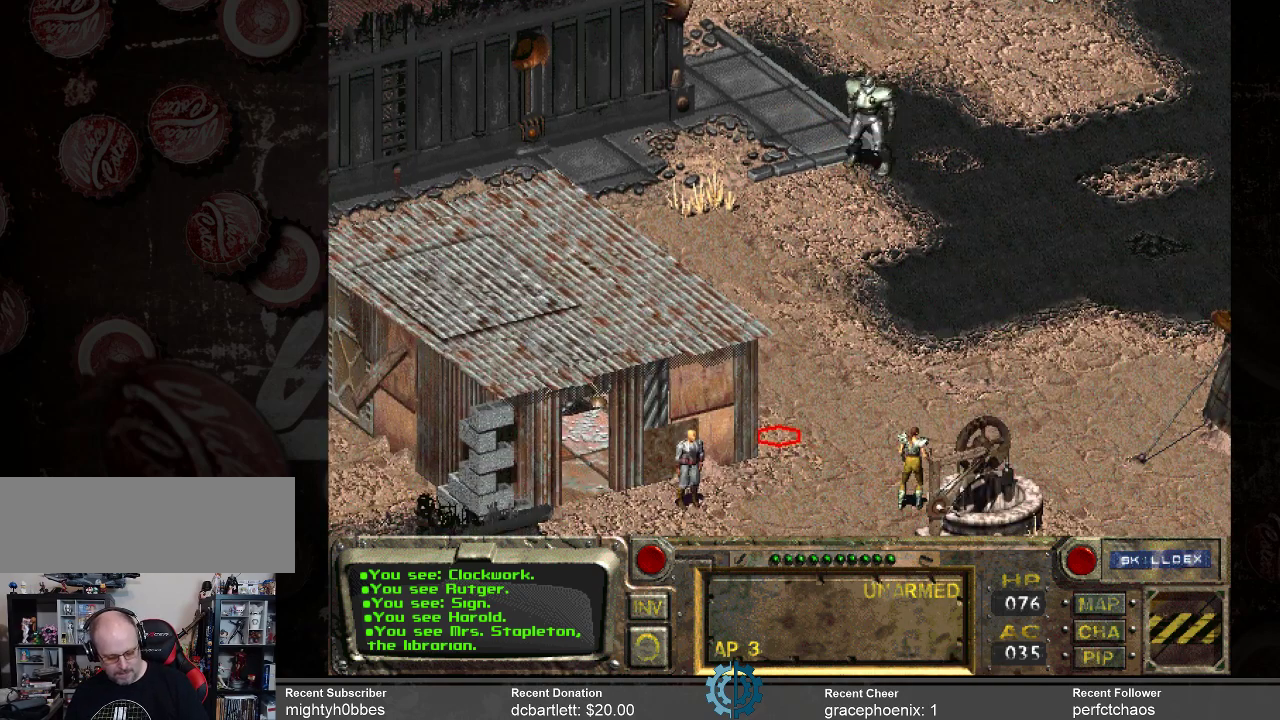
{"keys": [], "mouse": [], "events": [[67, "c", "down"], [100, "c", "up"]]}
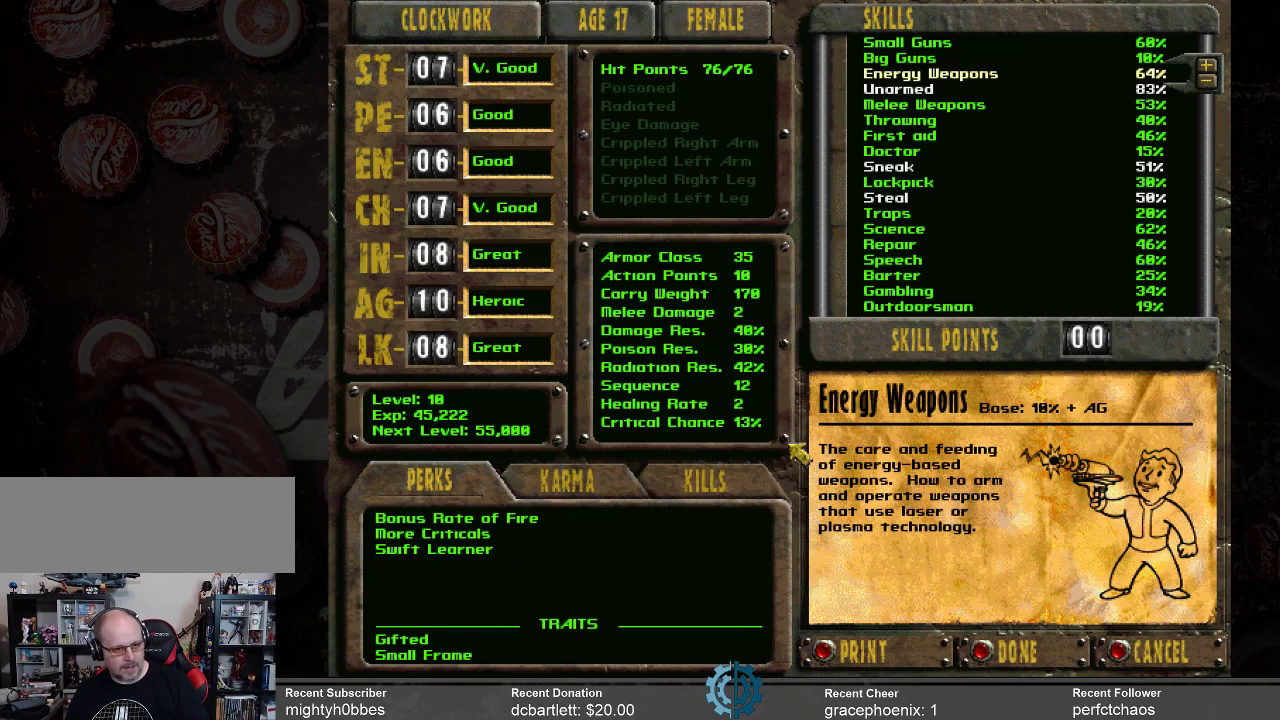
{"keys": [], "mouse": [], "events": []}
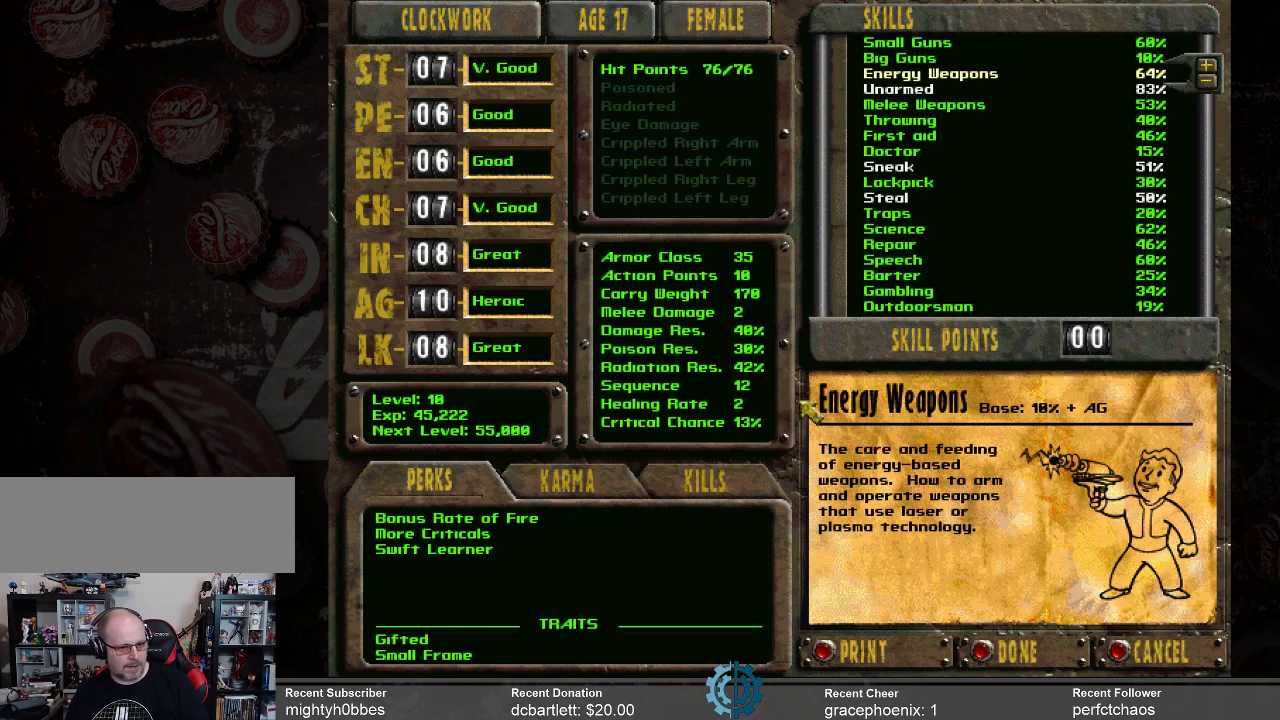
{"keys": [], "mouse": [], "events": []}
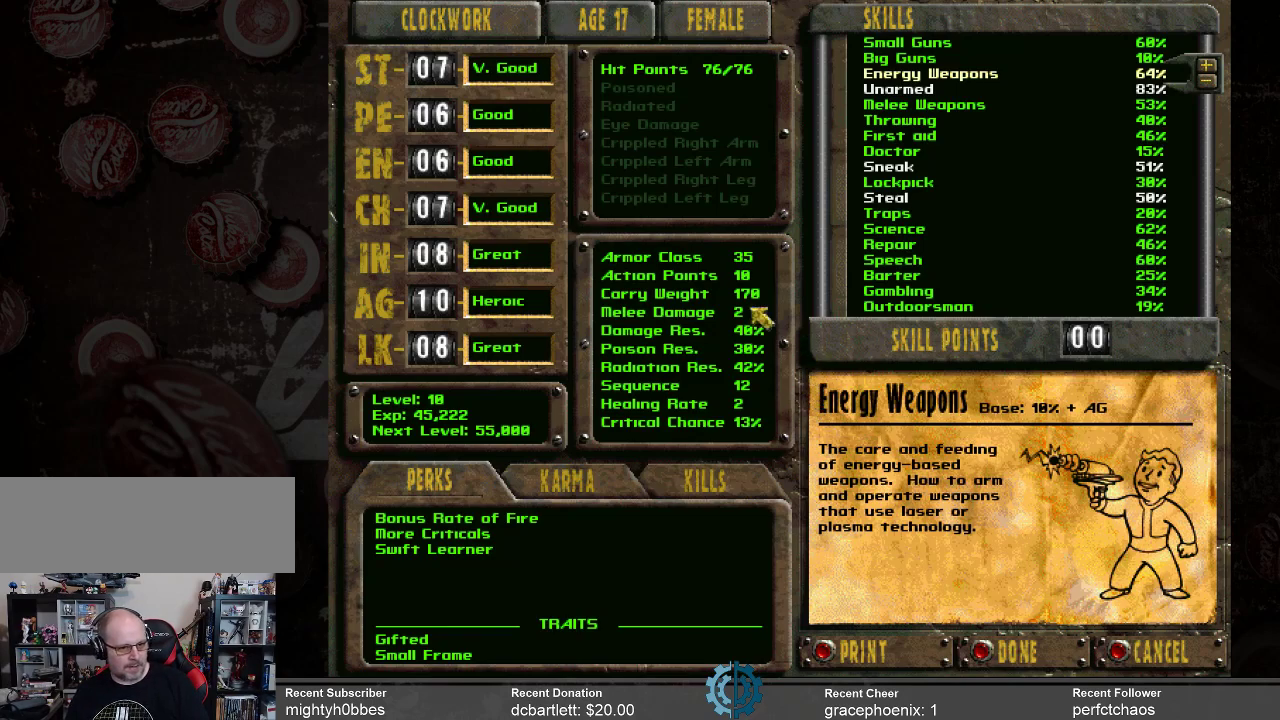
{"keys": [], "mouse": [], "events": [[334, "c", "down"], [400, "c", "up"]]}
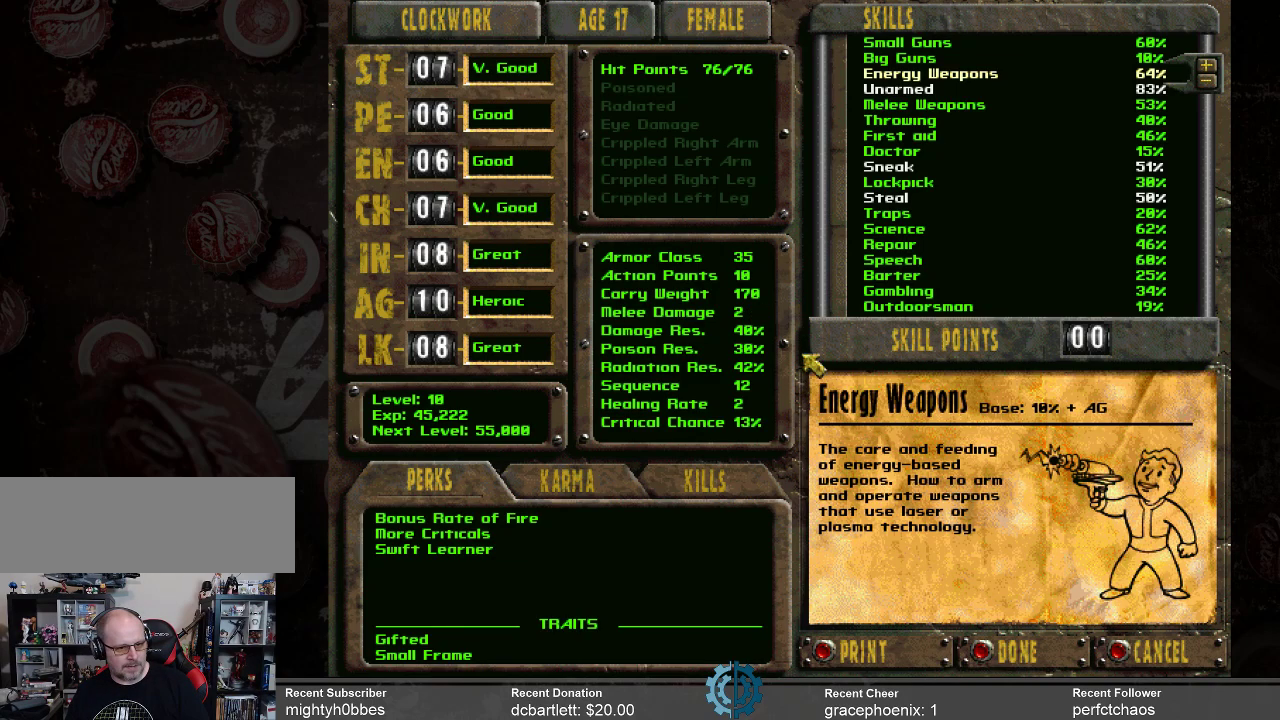
{"keys": [], "mouse": [], "events": []}
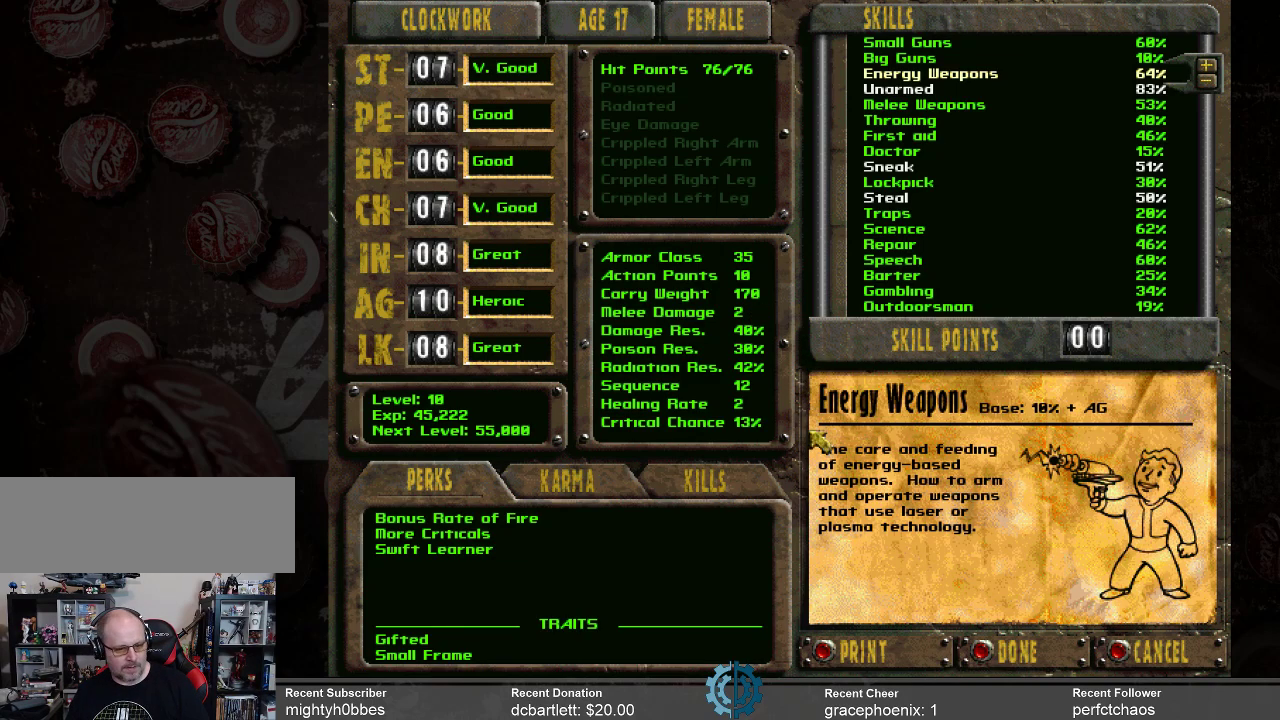
{"keys": [], "mouse": [], "events": []}
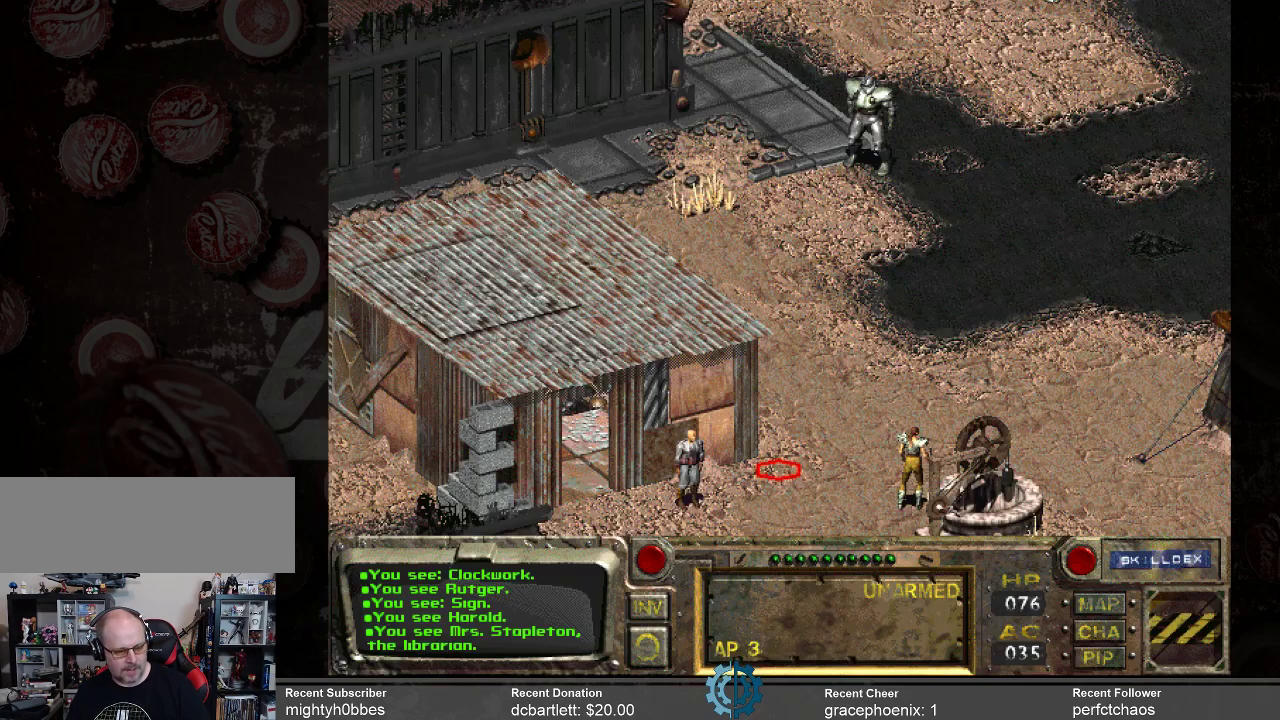
{"keys": [], "mouse": [], "events": [[400, "mouse_left", "down"], [467, "mouse_left", "up"]]}
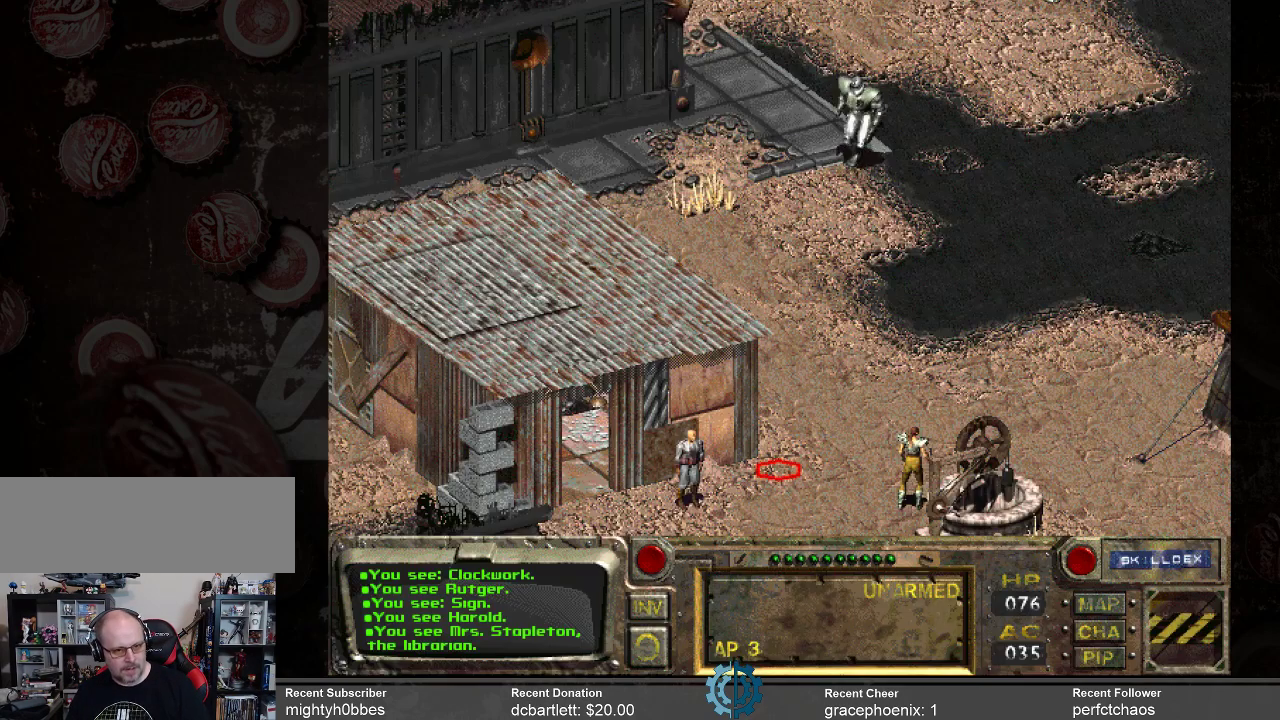
{"keys": [], "mouse": [], "events": []}
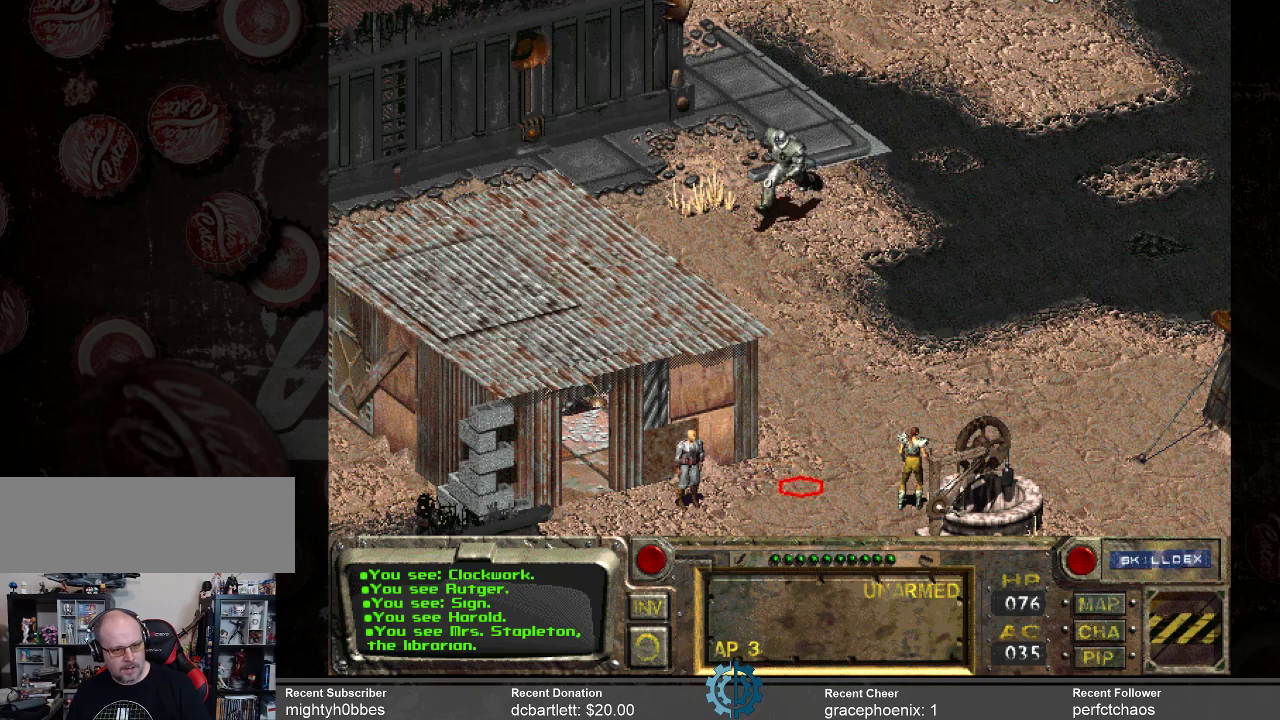
{"keys": [], "mouse": [], "events": [[434, "mouse_left", "down"], [467, "mouse_left", "up"]]}
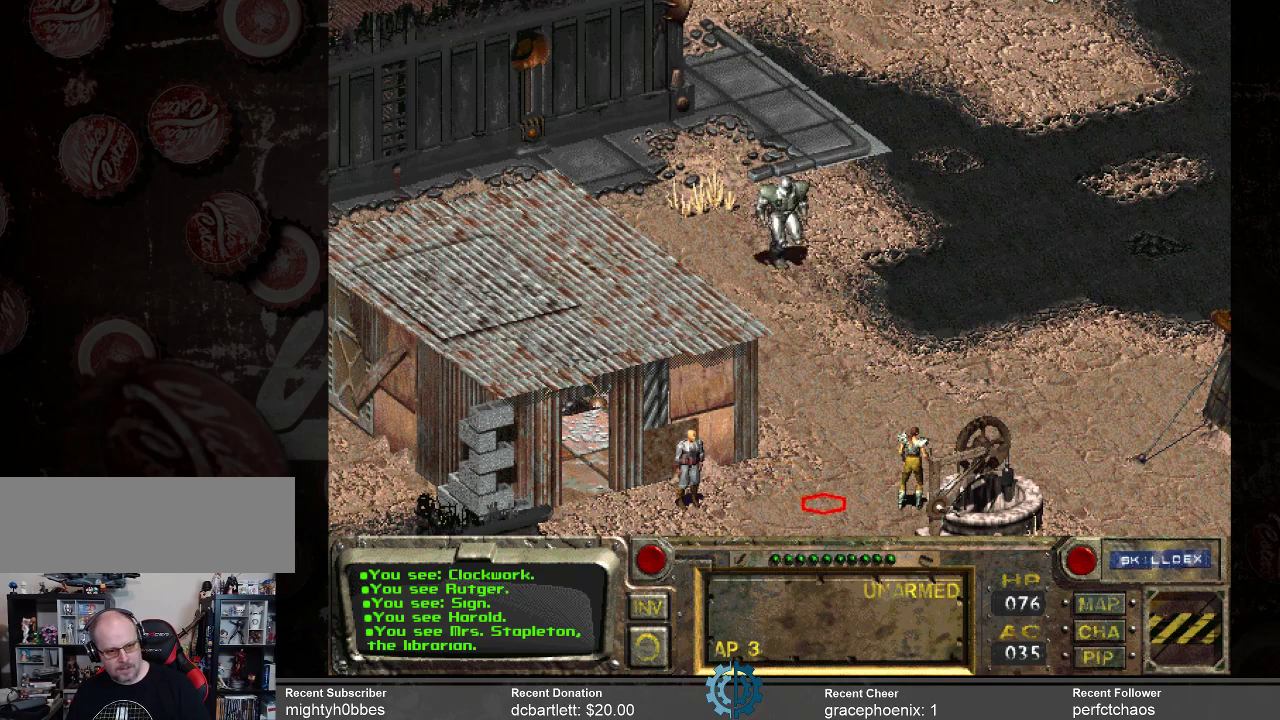
{"keys": [], "mouse": [], "events": []}
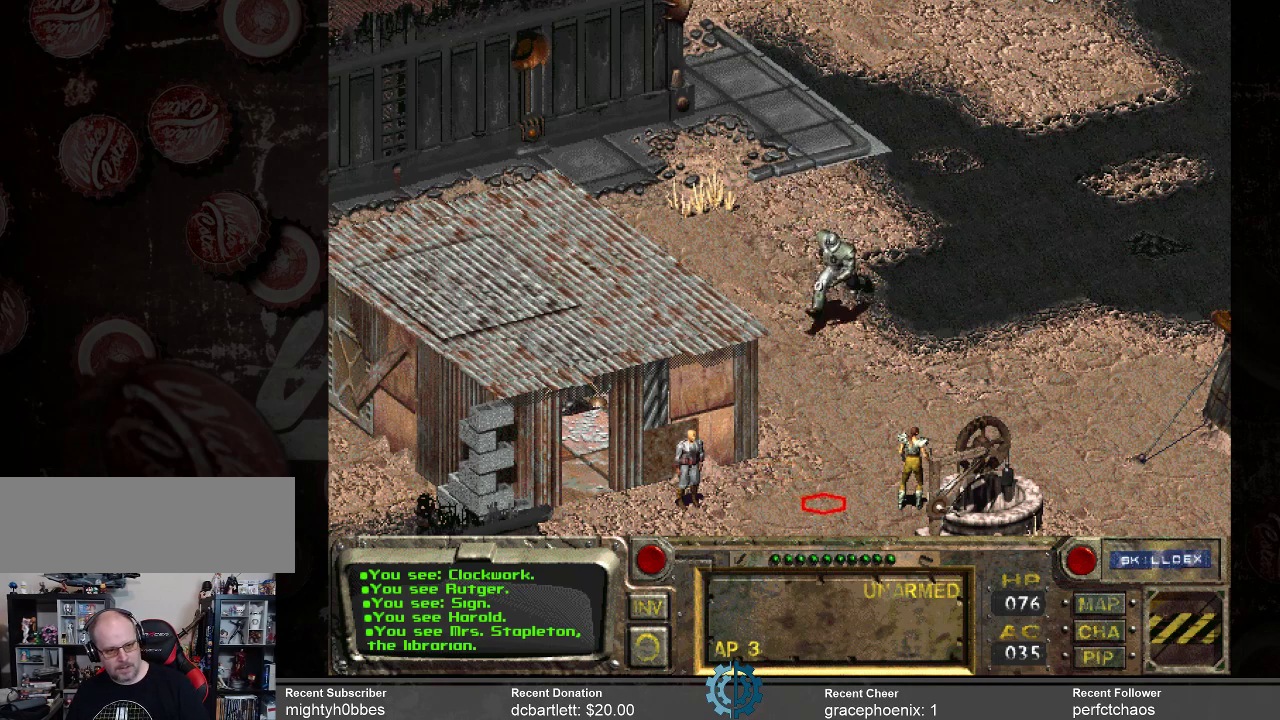
{"keys": [], "mouse": [], "events": []}
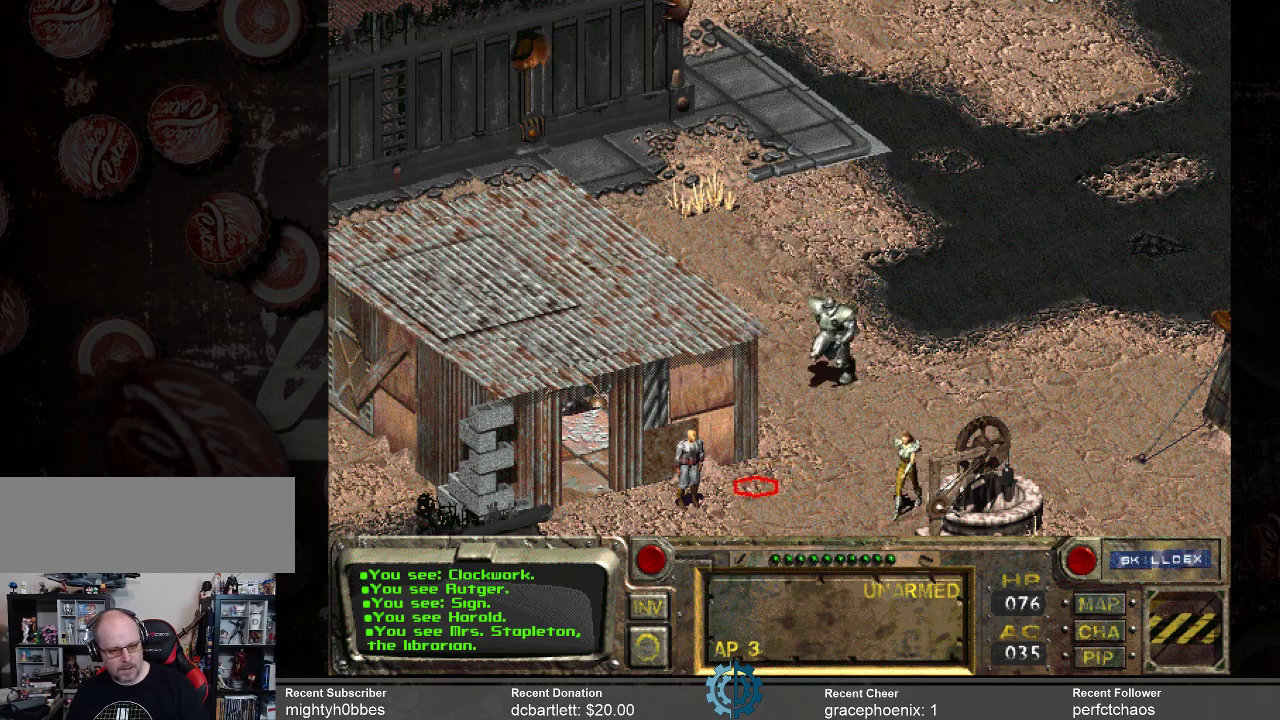
{"keys": [], "mouse": [], "events": [[234, "mouse_left", "down"], [334, "mouse_left", "up"]]}
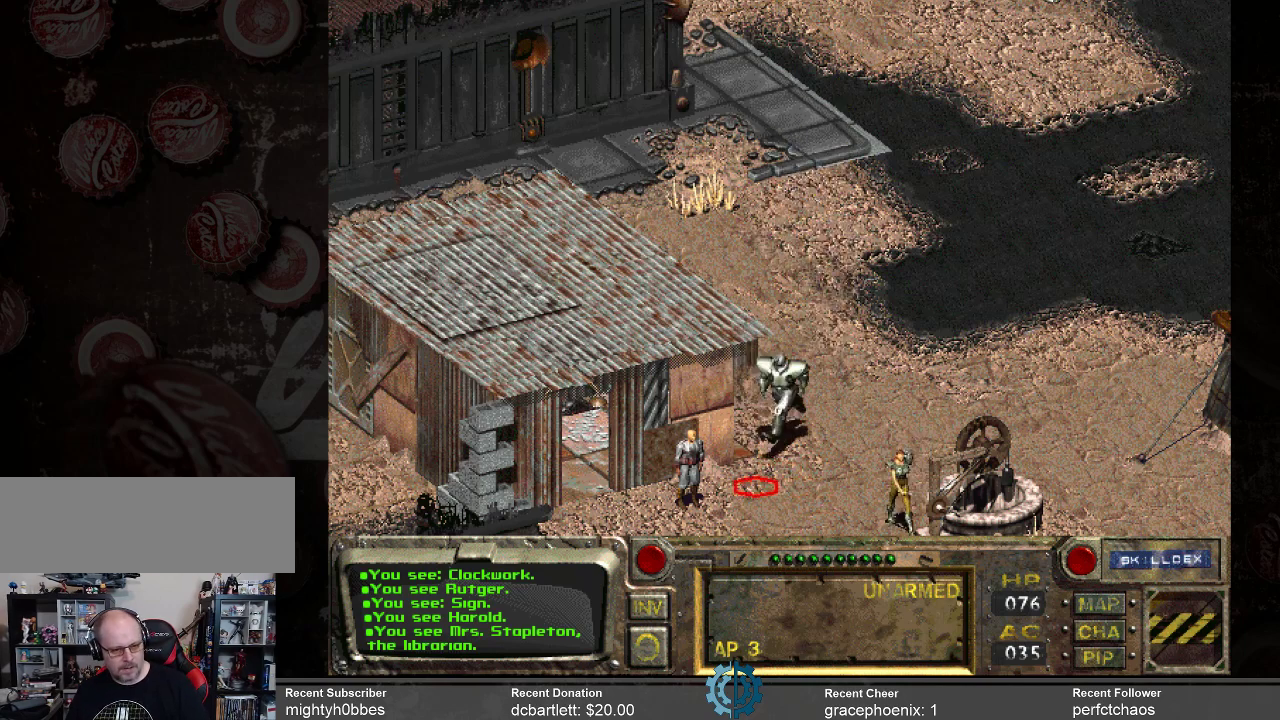
{"keys": [], "mouse": [], "events": []}
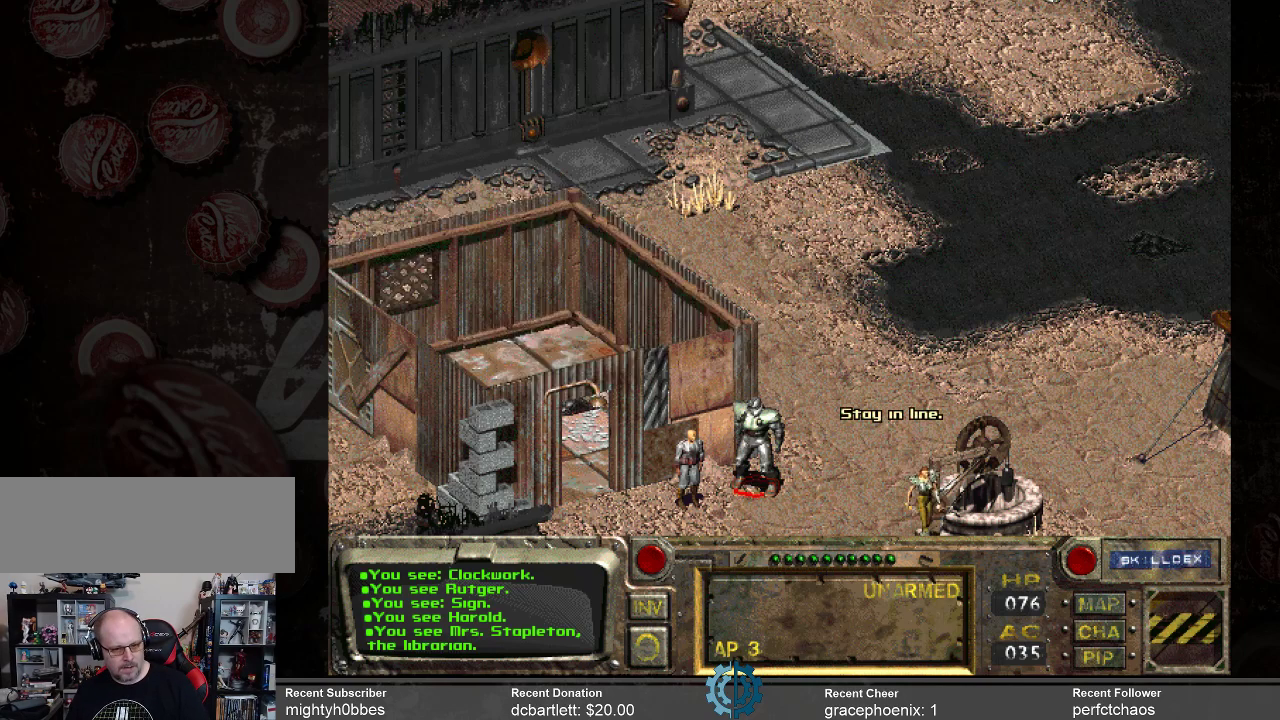
{"keys": [], "mouse": [], "events": [[267, "mouse_right", "down"], [367, "mouse_right", "up"]]}
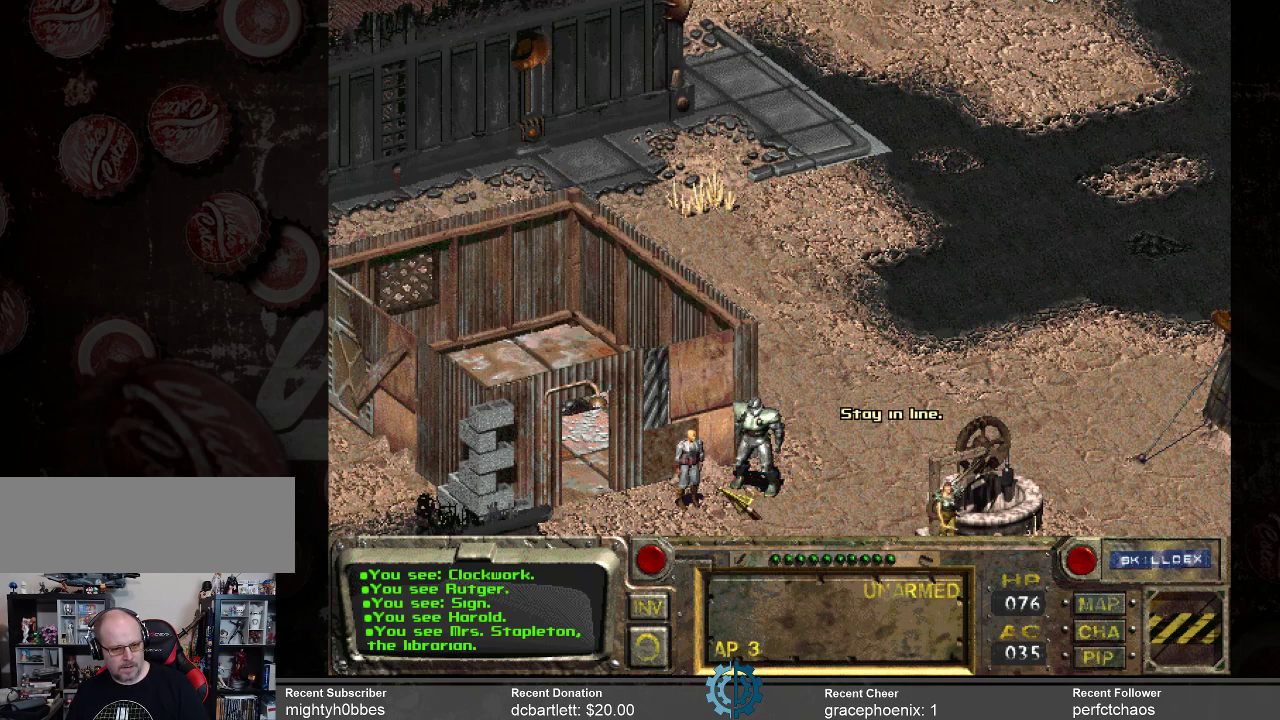
{"keys": [], "mouse": [], "events": []}
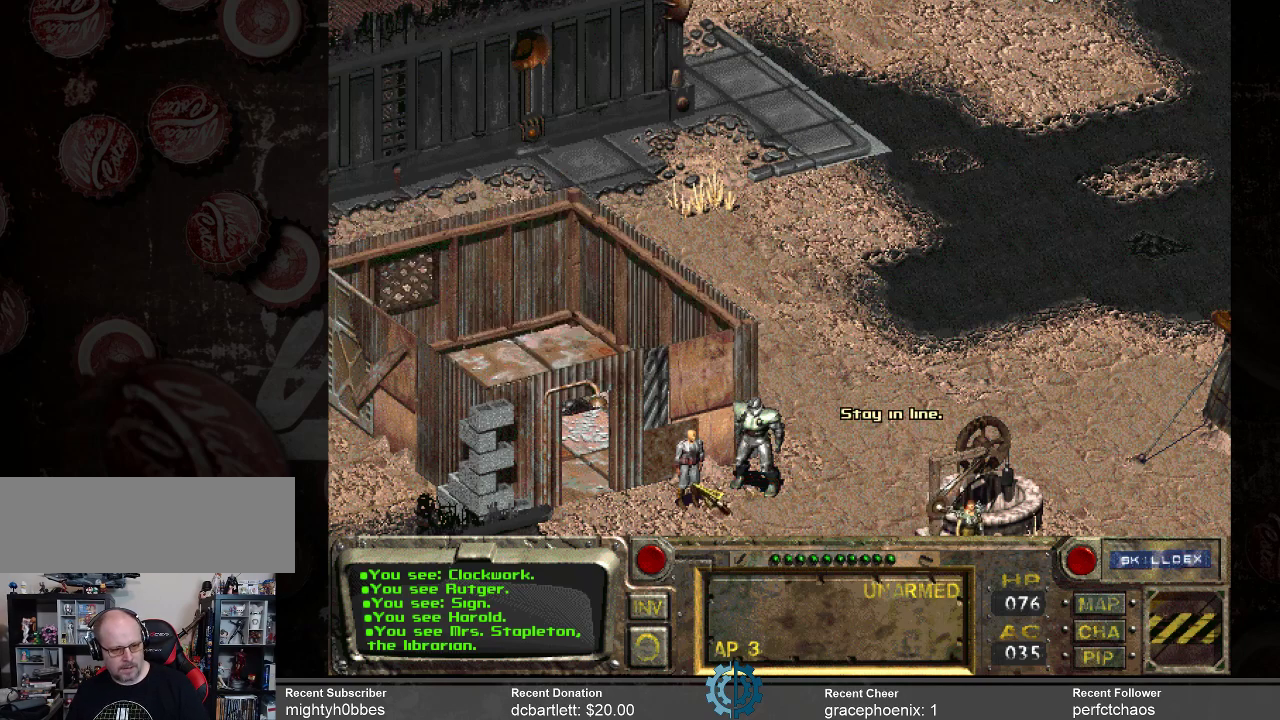
{"keys": [], "mouse": [], "events": [[300, "mouse_left", "down"], [400, "mouse_left", "up"]]}
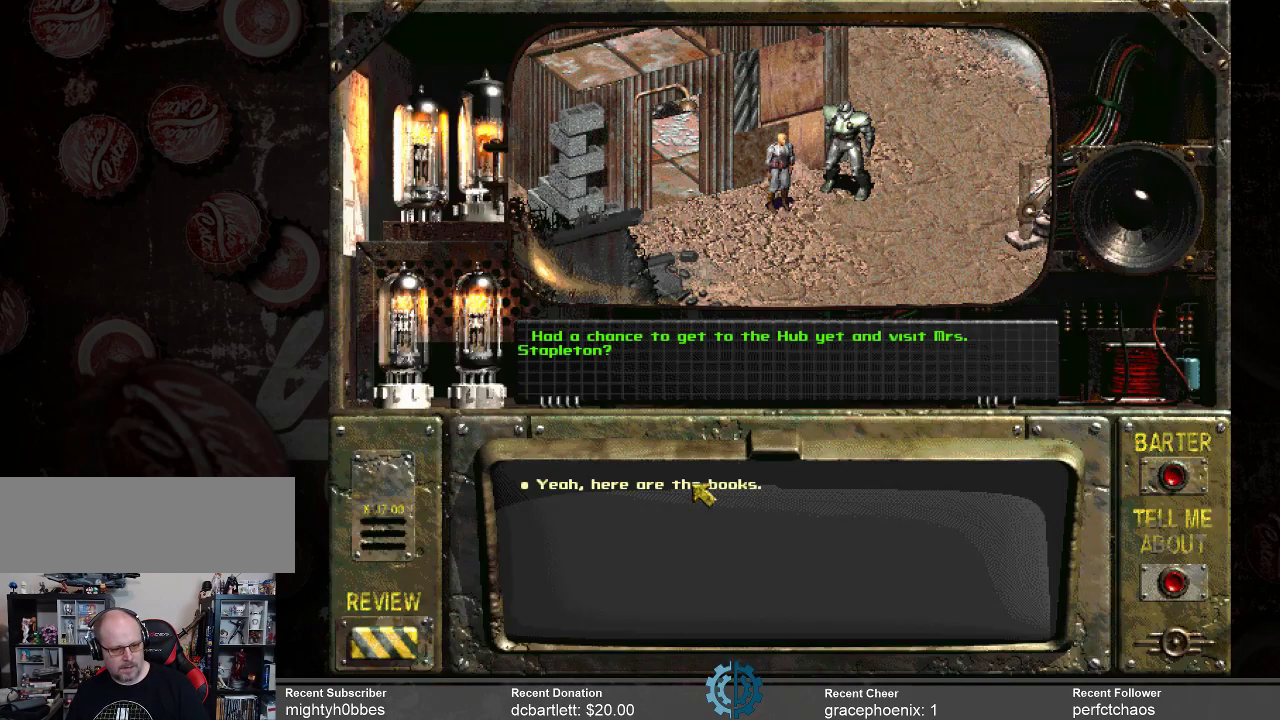
{"keys": [], "mouse": [], "events": []}
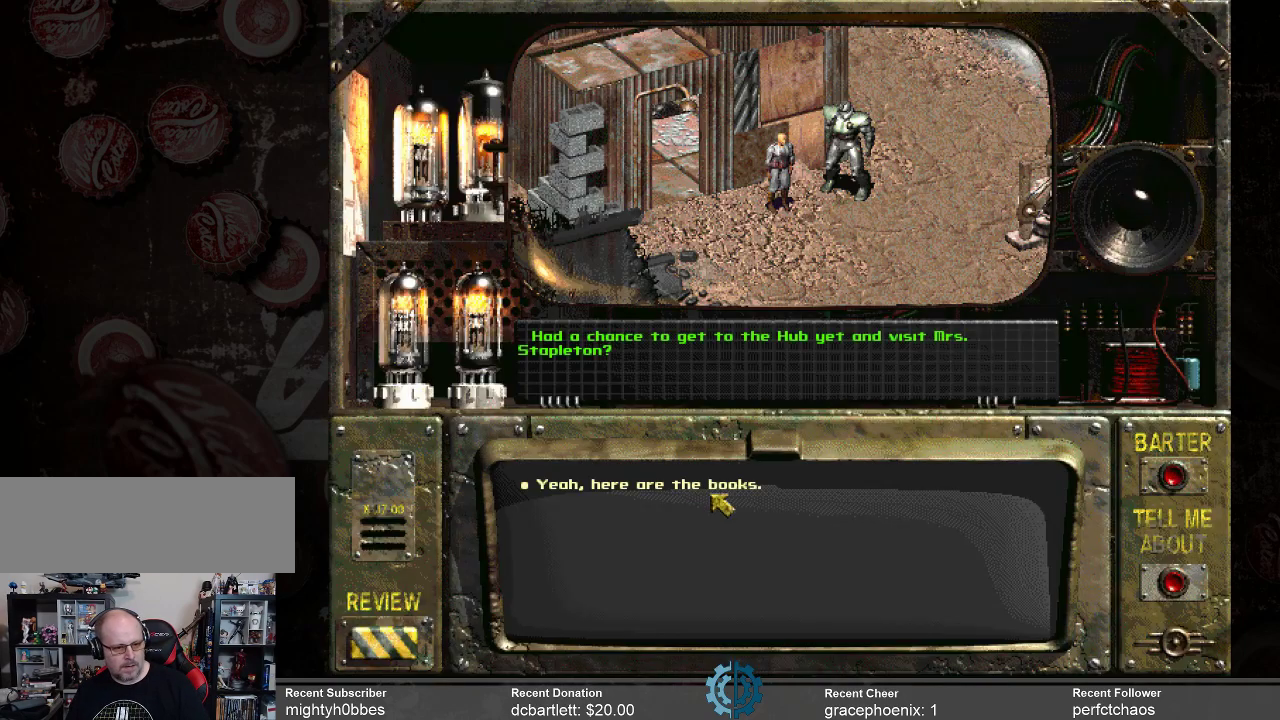
{"keys": [], "mouse": ["left"], "events": [[500, "mouse_left", "down"]]}
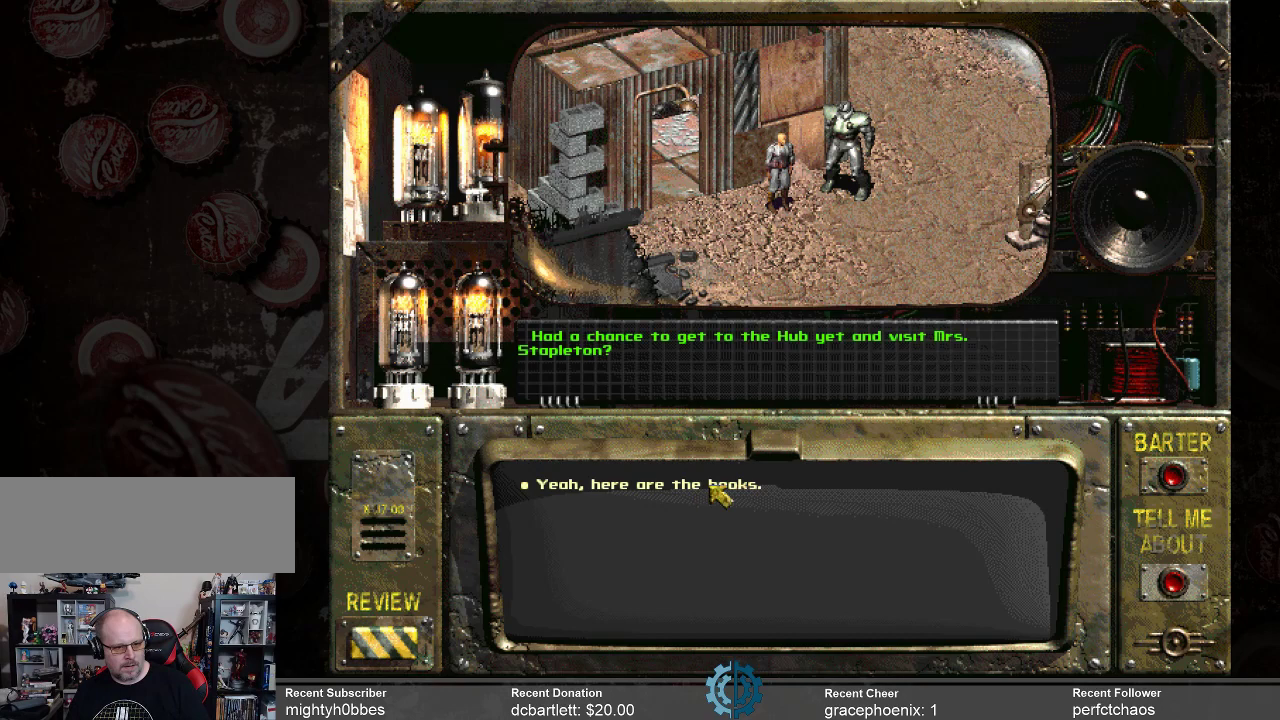
{"keys": [], "mouse": [], "events": [[100, "mouse_left", "up"]]}